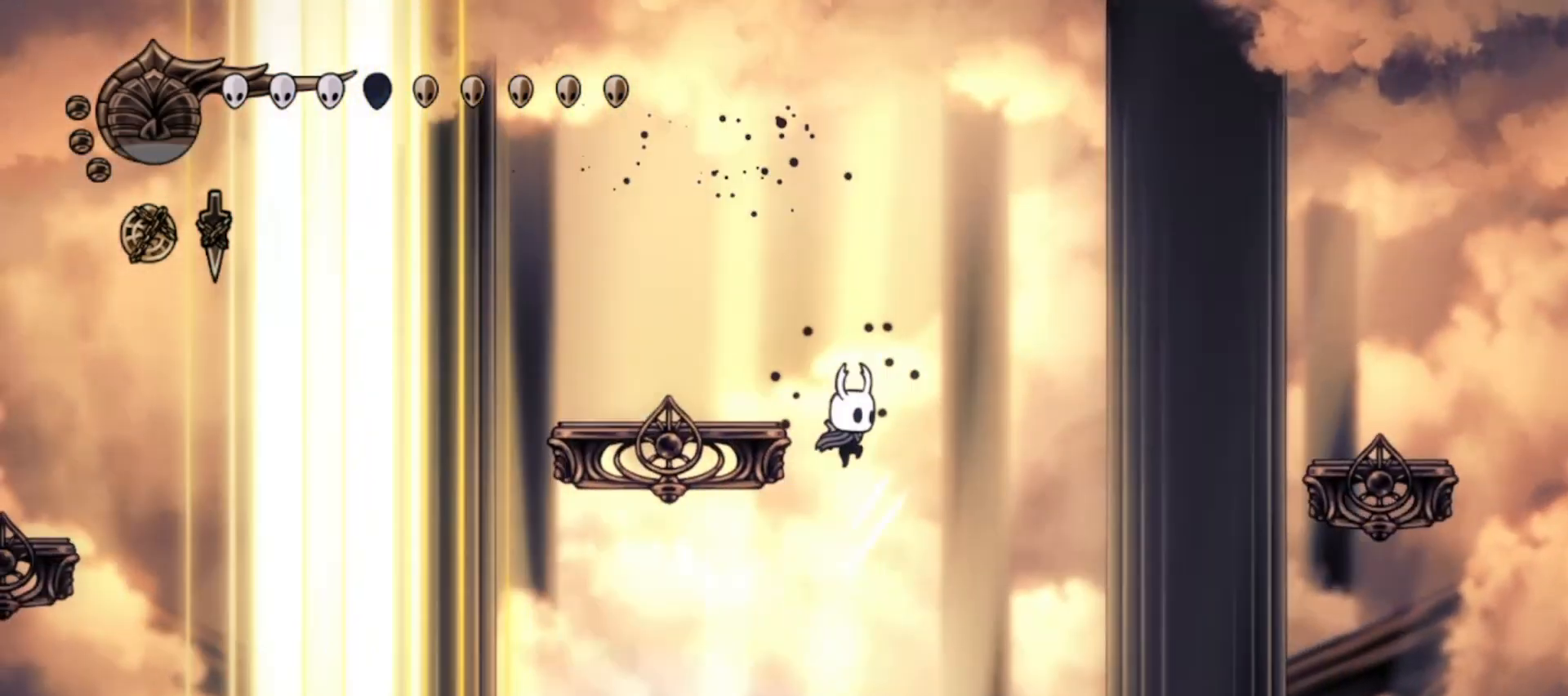
Gameplay with keyboard; each line is a JSON object with the keys held at the frame after it. "events" lists presses ("down") and releases ("up") of "a", "c", "d", "down", "f", "i", "left", "right", "s", "up", "x" and "z" between this image and that frame as [ms after this image, input, new state], when the widget could be followed in between. No other keys are recorded. Mouse input is not recorded.
{"keys": ["down", "left"], "events": [[33, "right", "up"], [33, "up", "up"], [33, "z", "down"], [133, "left", "down"], [250, "z", "up"]]}
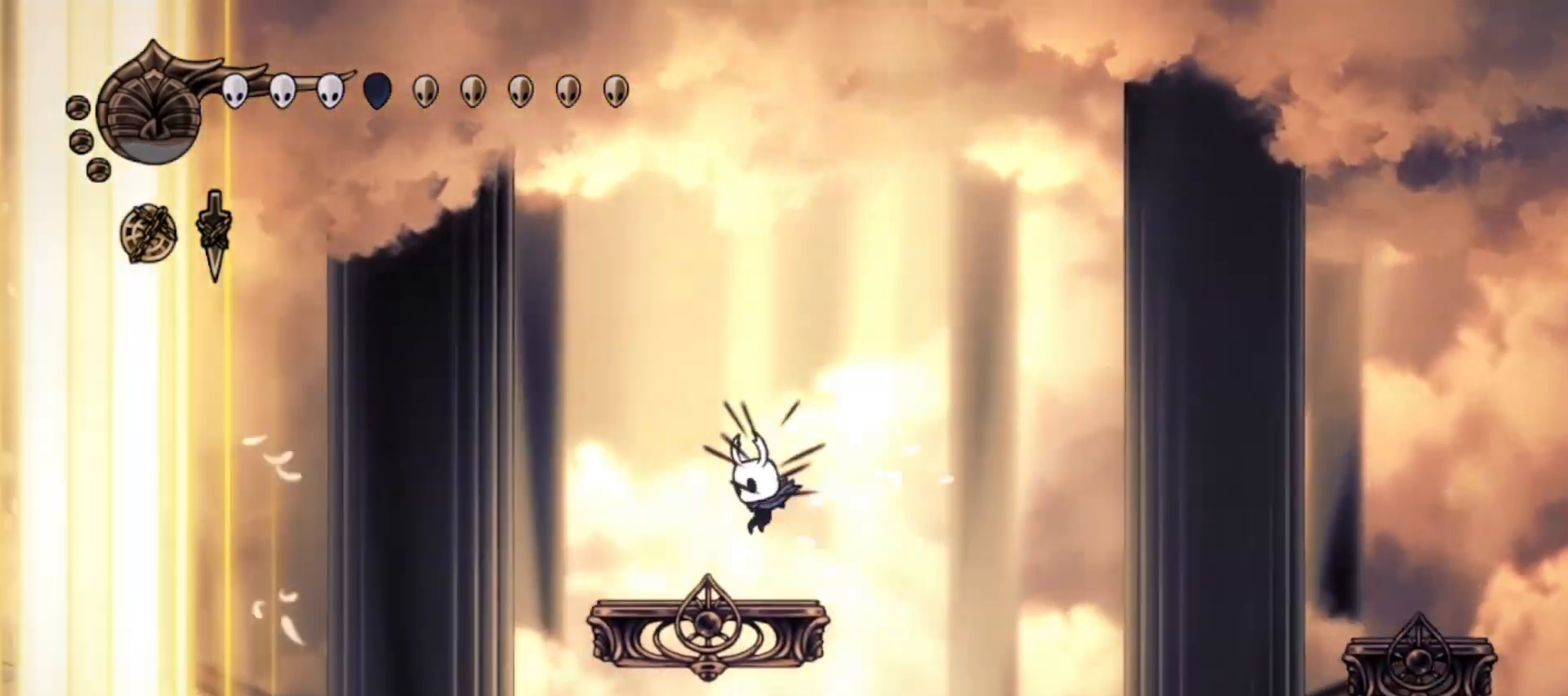
{"keys": ["left"], "events": [[50, "down", "up"], [50, "left", "up"], [117, "left", "down"]]}
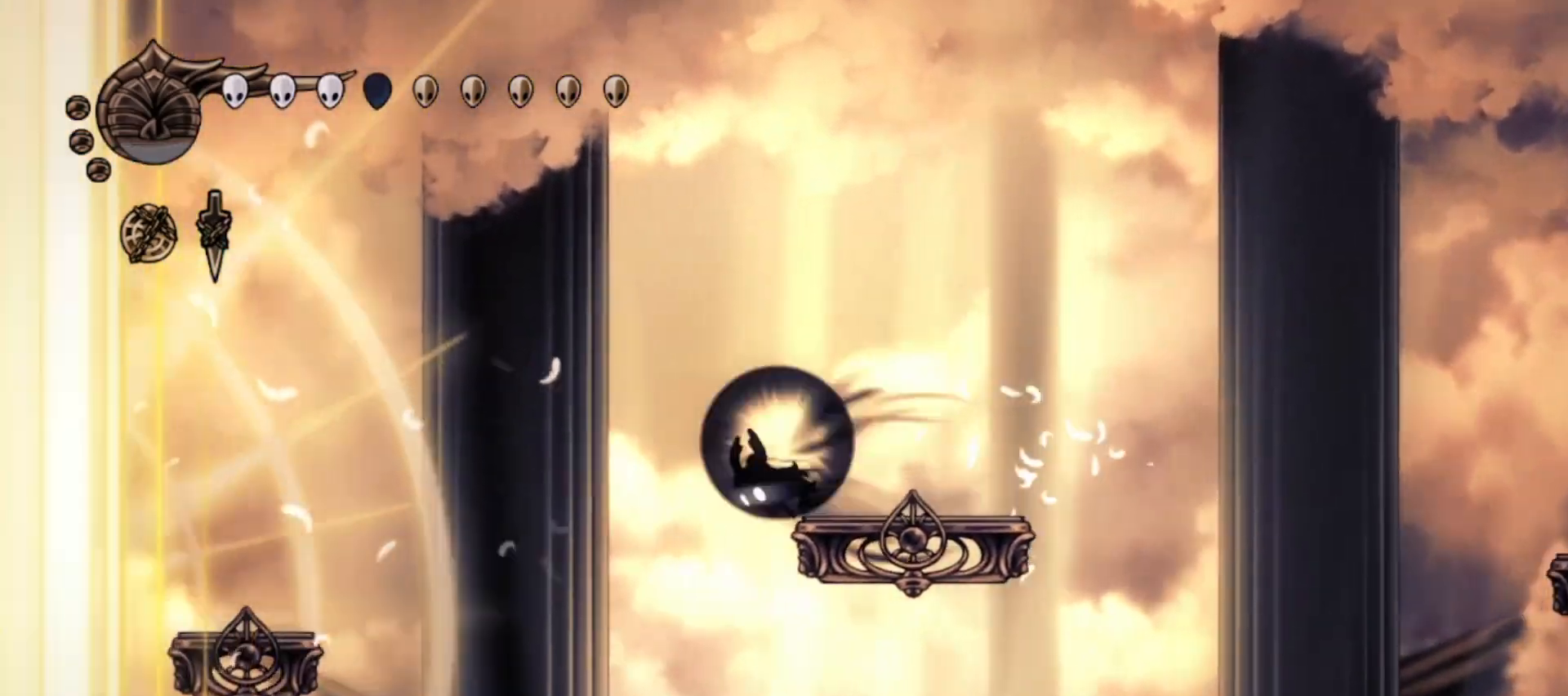
{"keys": ["right", "z"]}
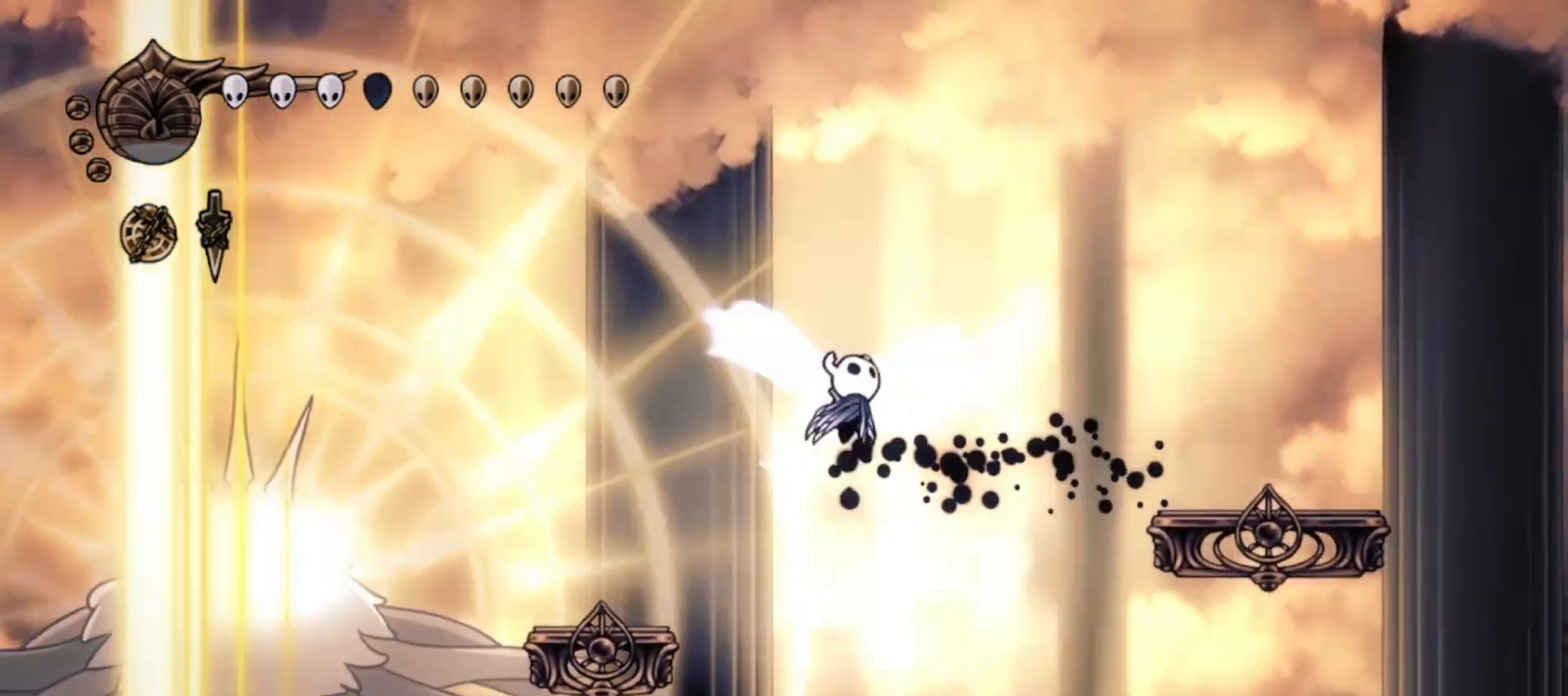
{"keys": ["right", "up"], "events": [[333, "z", "up"], [483, "up", "down"]]}
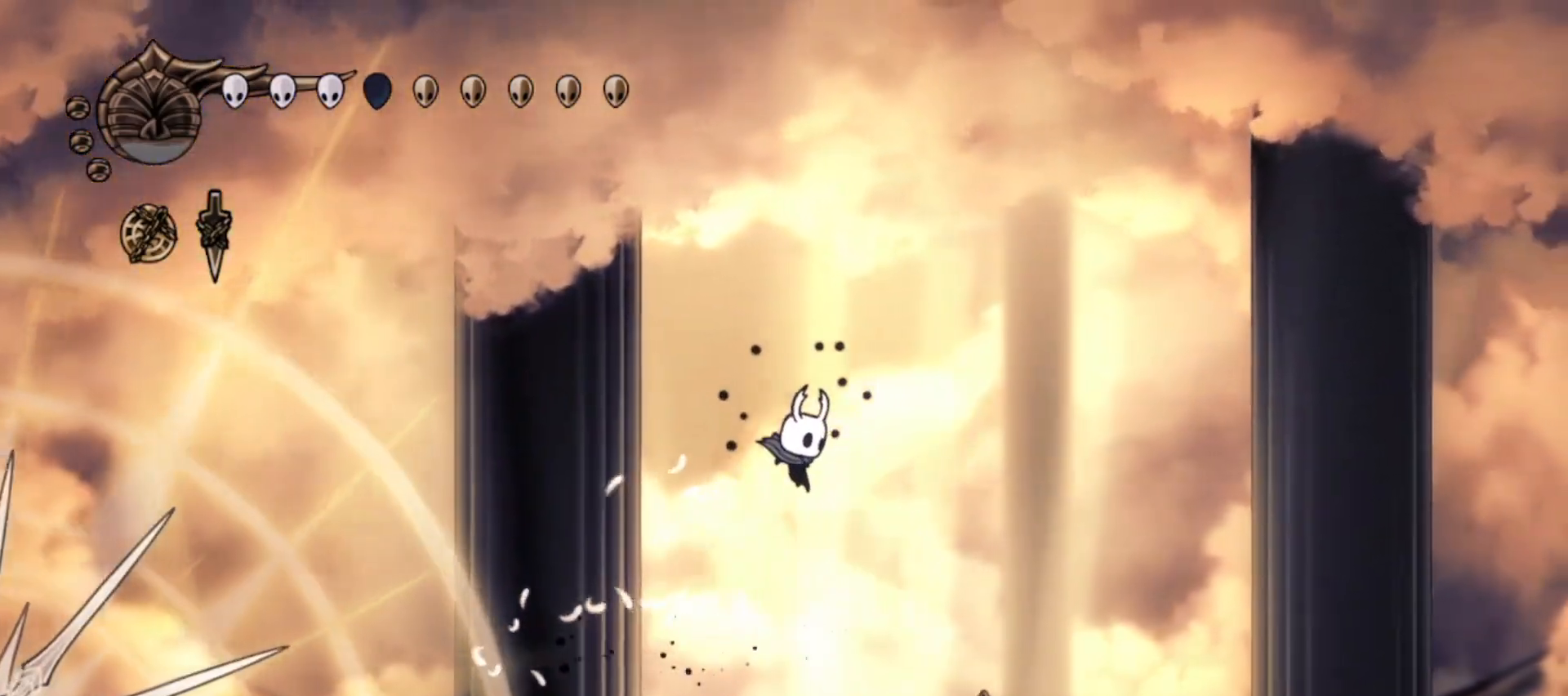
{"keys": [], "events": [[83, "up", "up"], [417, "right", "up"]]}